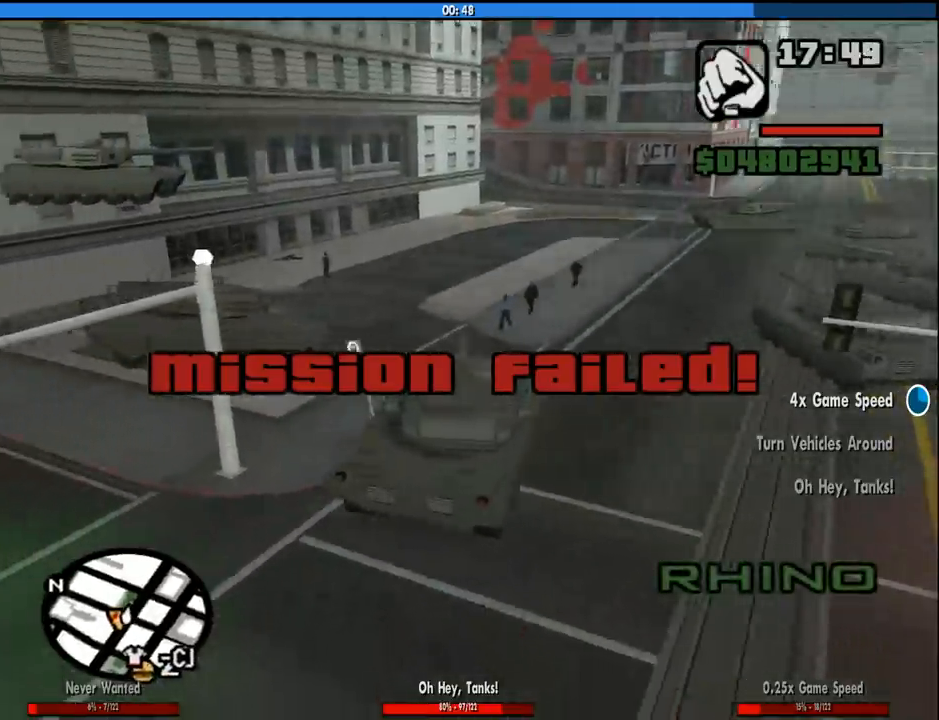
Gameplay with keyboard and mouse; each line is a JSON object with the keys and mouse buttons held at the frame after it. "events" lists presses ("down") and releases ("up") of "1", "2", "3", "4", "5", "6", "8", "a", "alt", "c", "ctrl", "d", "down", "e", "escape", "f", "f1", "f2", "f3", "g", "h", "left", "num2", "q", "r", "right", "s", "shift", "space", "tab", "up", "v", "w", "x", "z", "mouse_left", "mouse_middle", "mouse_right", "mouse_wheel_up" and "mouse_wheel_down" between this image and that frame as [ms after this image, input, new state], when the widget could be followed in between. "mouse_left", "mouse_middle", "mouse_right", "mouse_wheel_up", "mouse_wheel_down" = the "left", "middle", "right", "wheel_up", "wheel_down" buttons of the "mouse" list. No other keys are recorded. Mouse movement is not recorded.
{"keys": ["d", "s"], "mouse": [], "events": [[66, "d", "up"], [116, "mouse_left", "down"], [200, "mouse_left", "up"], [483, "d", "down"]]}
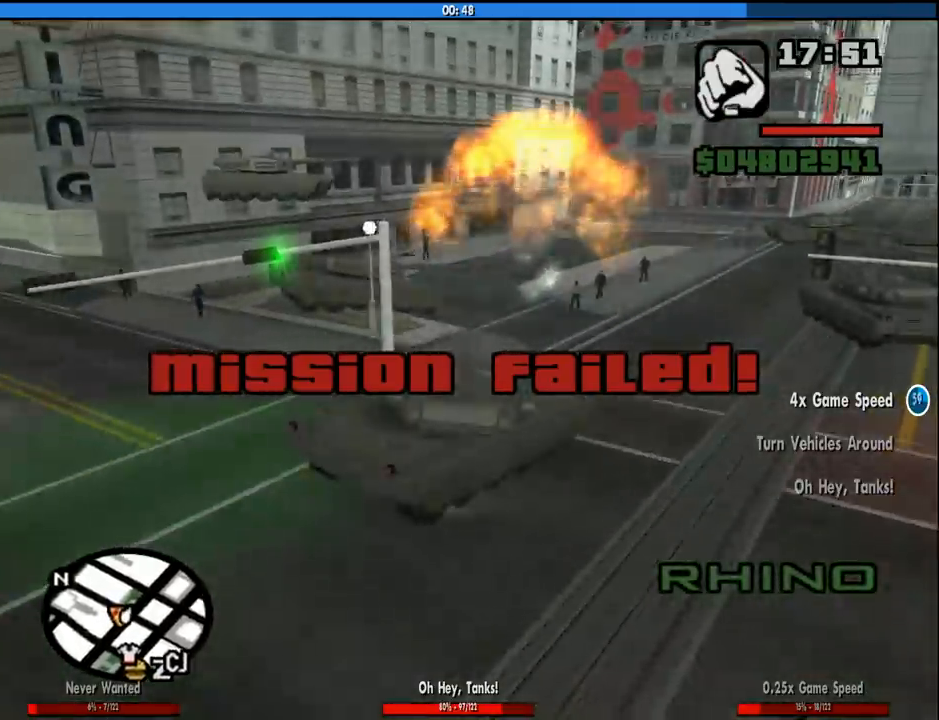
{"keys": ["a", "s"], "mouse": ["left"], "events": [[33, "mouse_left", "down"], [133, "d", "up"], [133, "mouse_left", "up"], [316, "a", "down"], [450, "mouse_left", "down"]]}
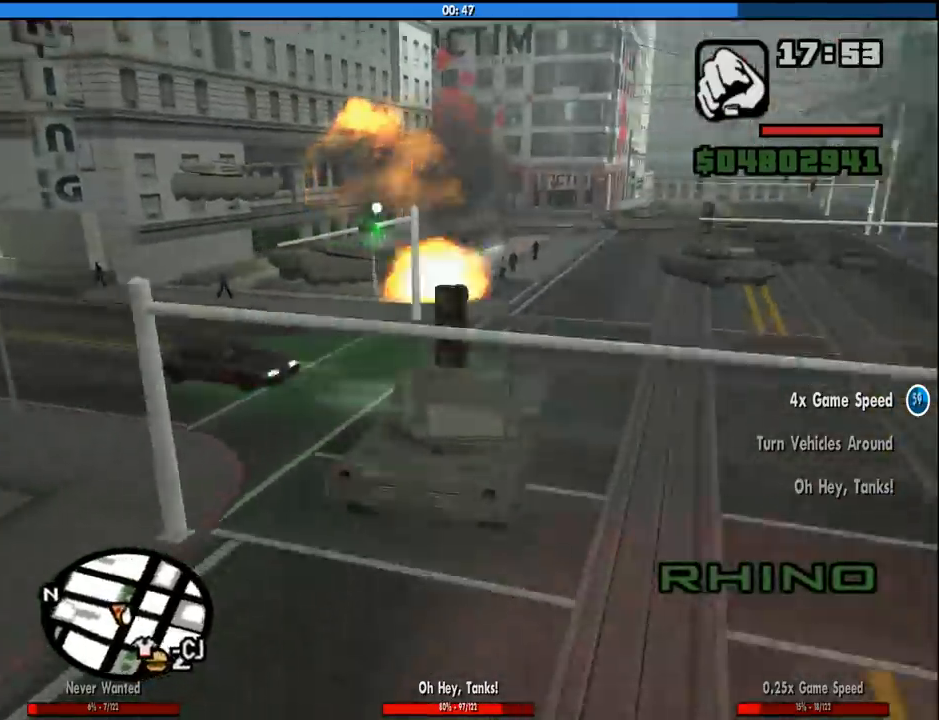
{"keys": ["w"], "mouse": [], "events": [[100, "mouse_left", "up"], [233, "s", "up"], [333, "w", "down"], [466, "a", "up"]]}
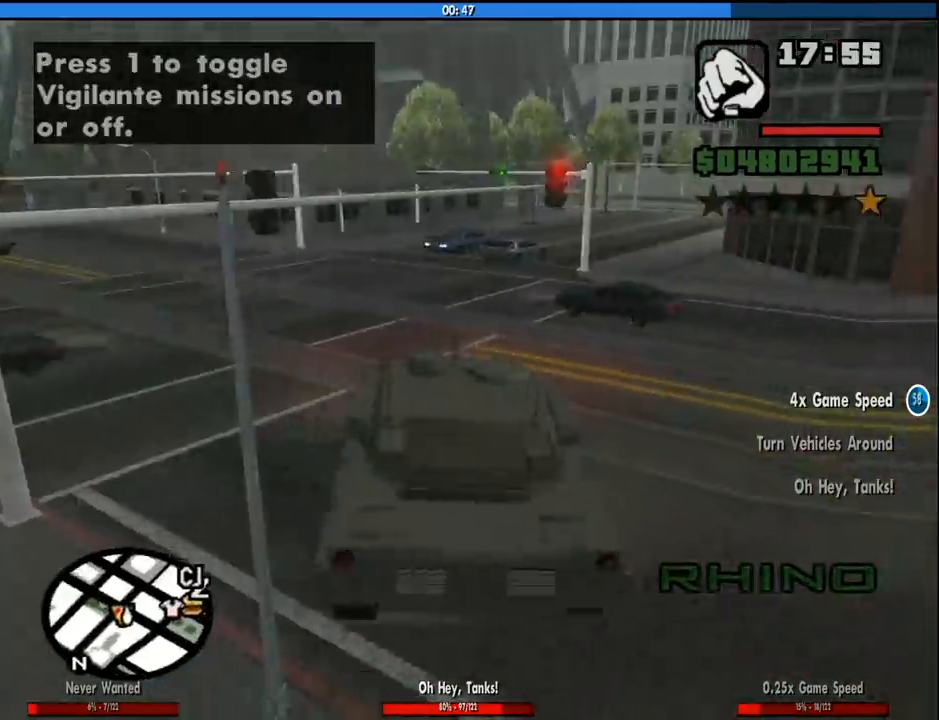
{"keys": ["d", "w"], "mouse": [], "events": [[16, "d", "down"]]}
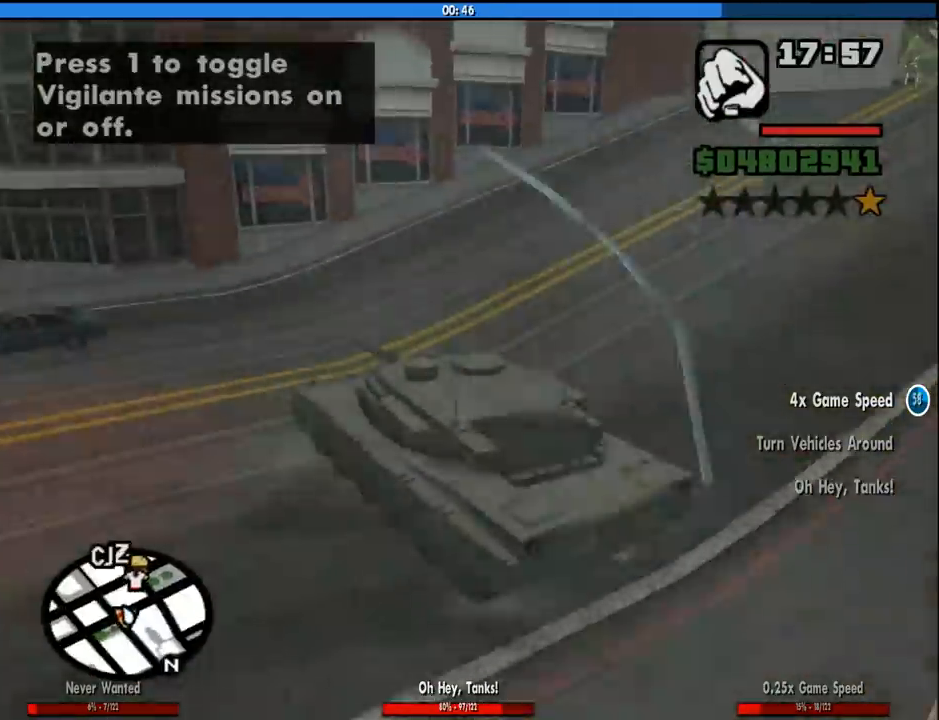
{"keys": ["d", "w"], "mouse": [], "events": []}
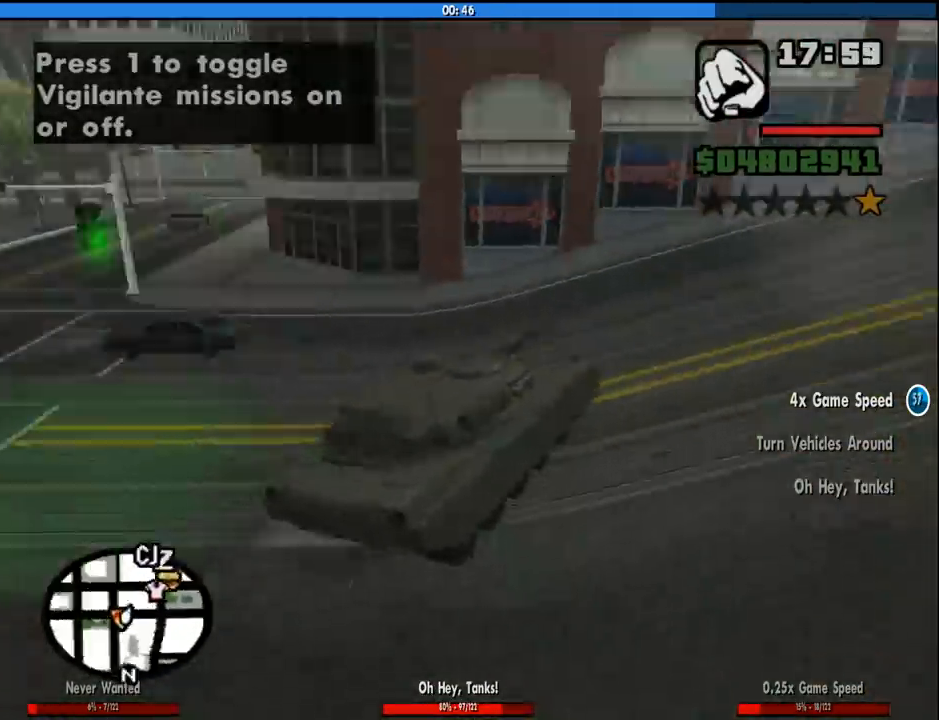
{"keys": ["w"], "mouse": [], "events": [[333, "d", "up"]]}
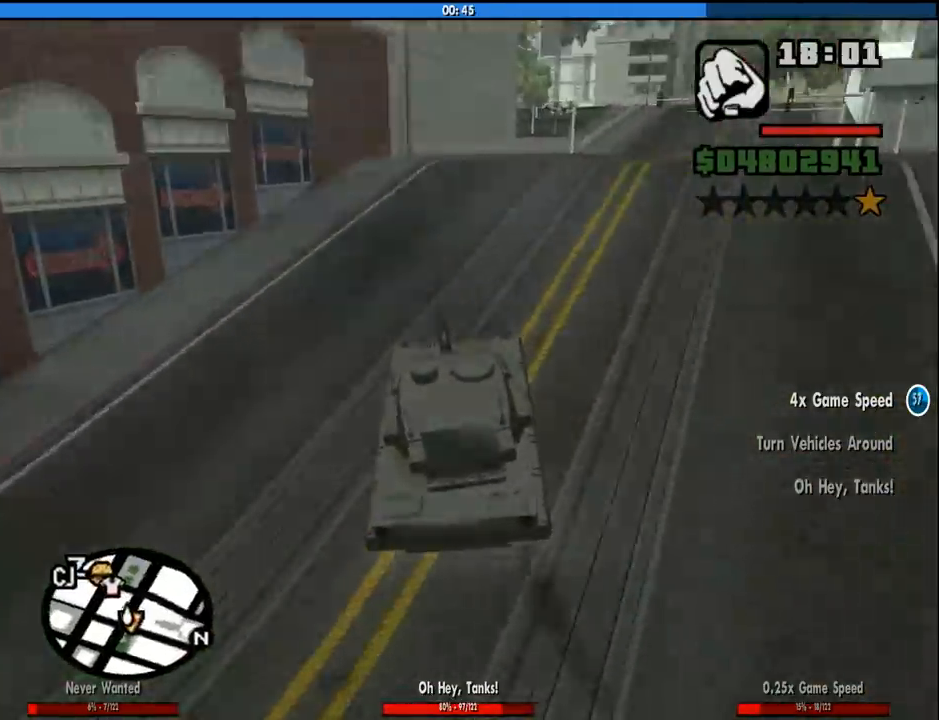
{"keys": ["d", "w"], "mouse": [], "events": [[66, "d", "down"], [300, "d", "up"], [483, "d", "down"]]}
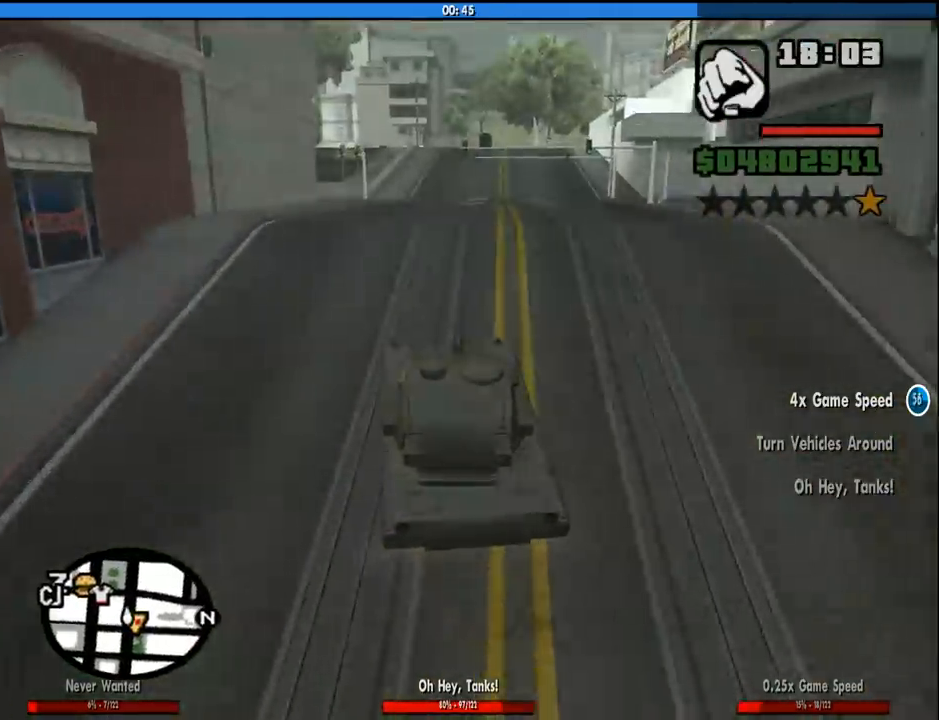
{"keys": ["d", "w"], "mouse": [], "events": [[83, "d", "up"], [400, "d", "down"]]}
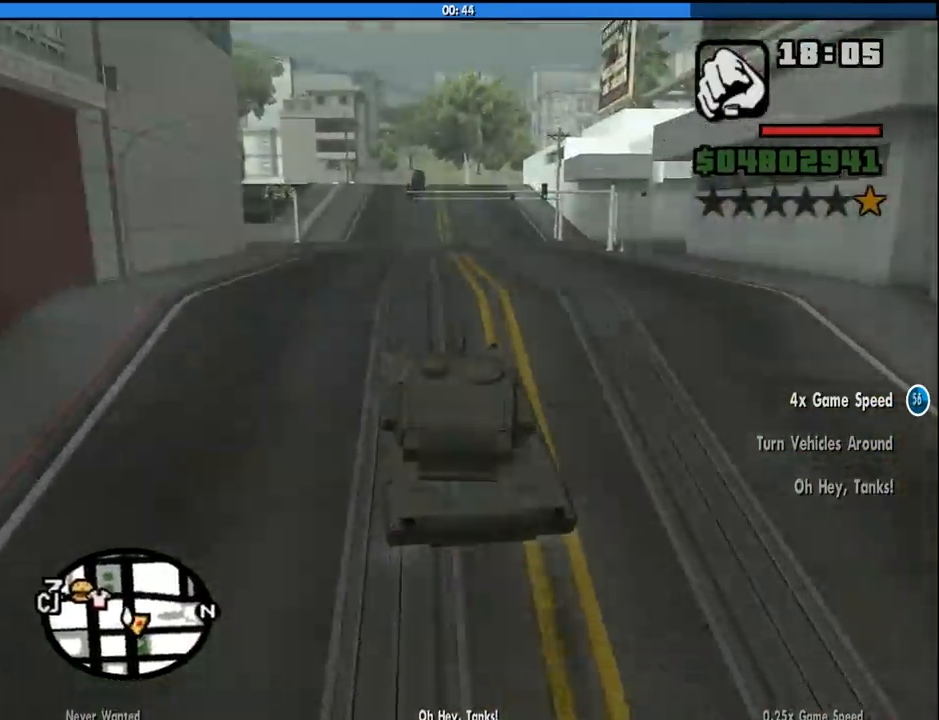
{"keys": ["a", "w"], "mouse": [], "events": [[100, "d", "up"], [416, "a", "down"]]}
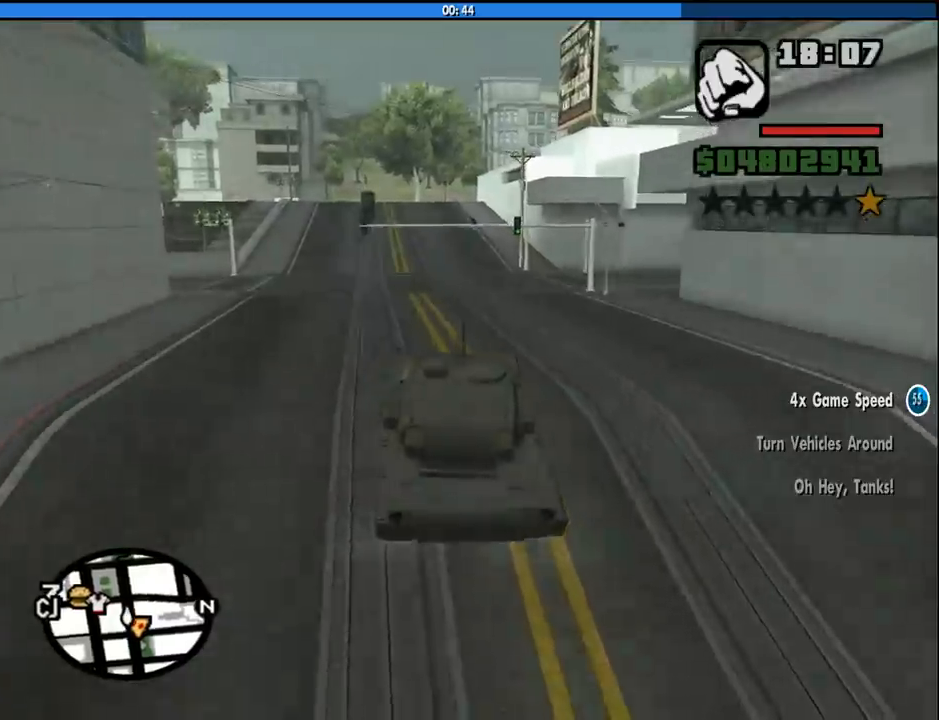
{"keys": ["w"], "mouse": [], "events": [[66, "a", "up"]]}
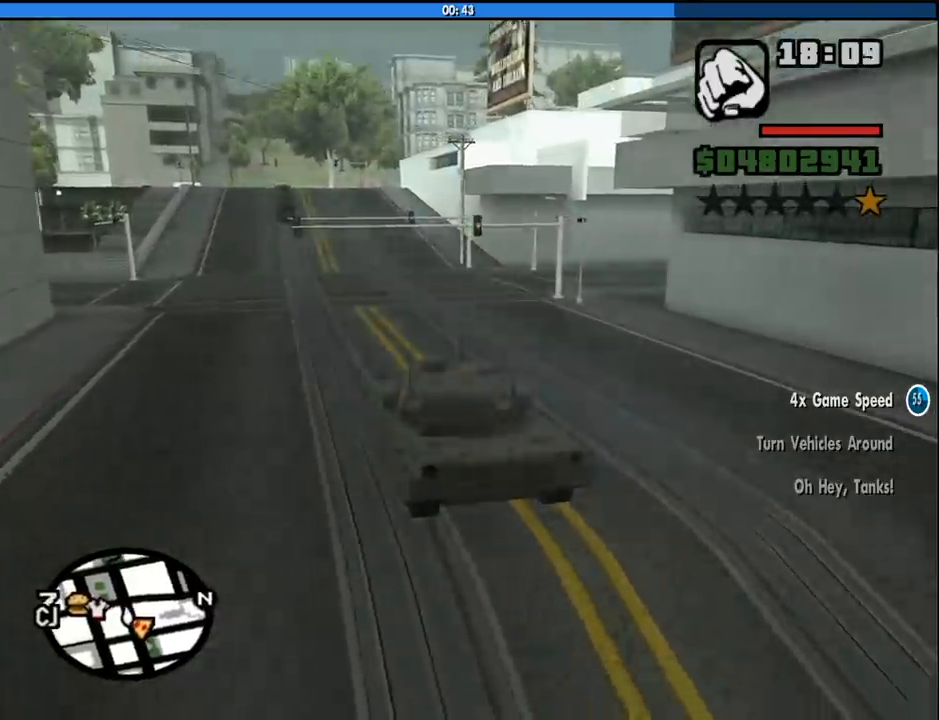
{"keys": ["w"], "mouse": [], "events": []}
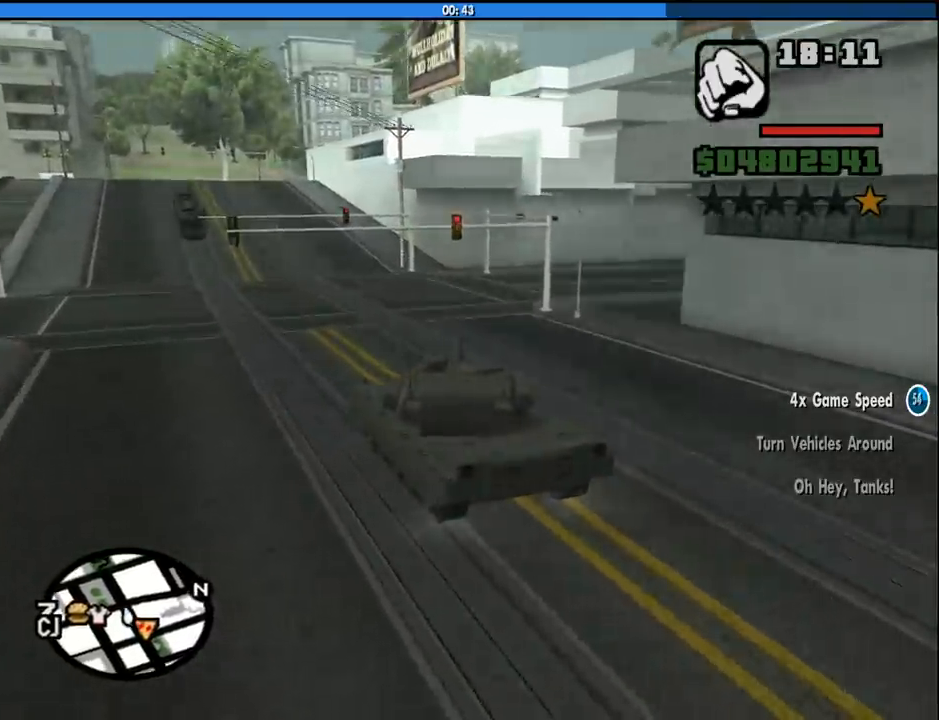
{"keys": ["w"], "mouse": [], "events": [[50, "a", "down"], [366, "a", "up"]]}
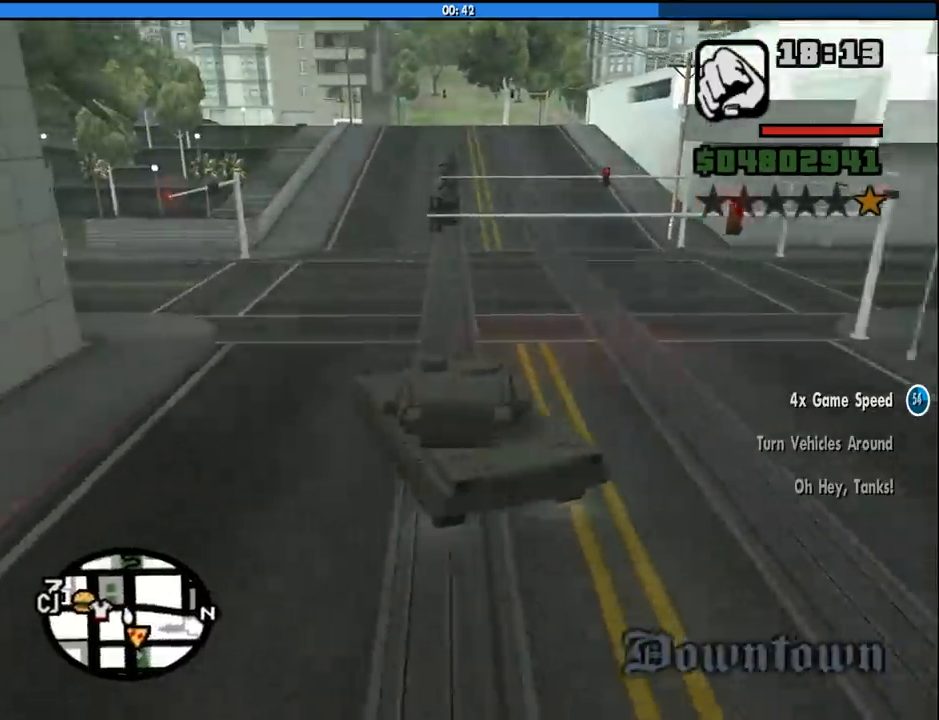
{"keys": ["a", "w"], "mouse": [], "events": [[350, "a", "down"]]}
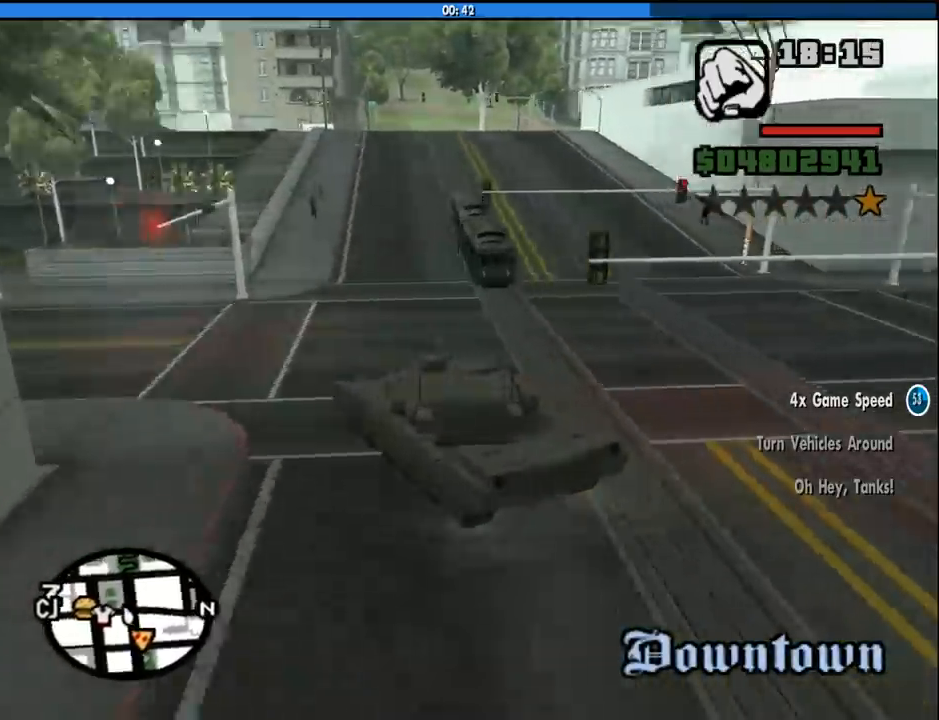
{"keys": ["a"], "mouse": [], "events": [[400, "w", "up"]]}
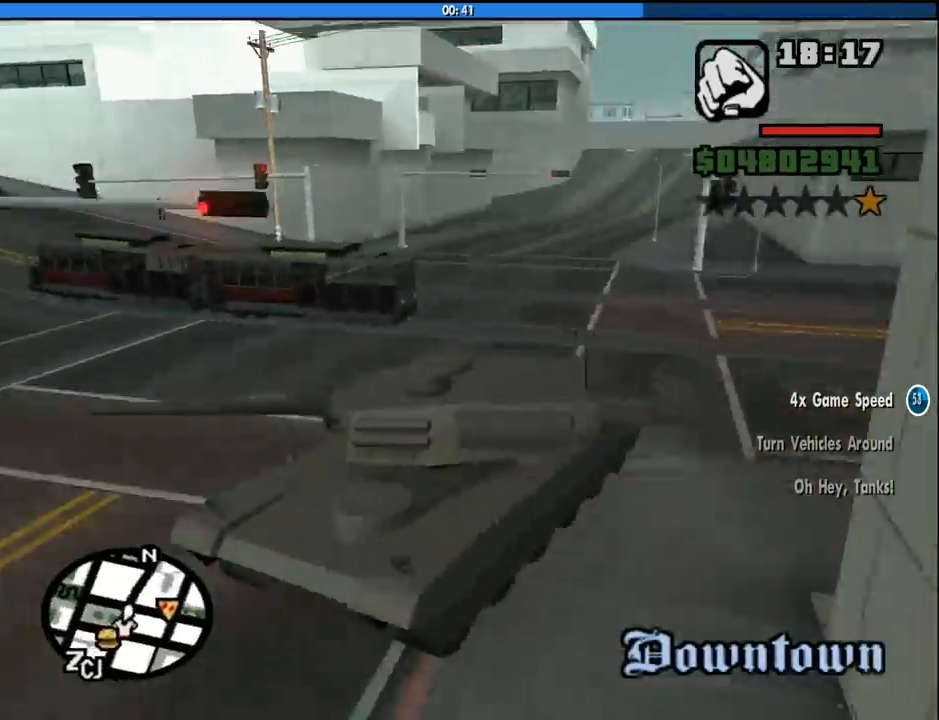
{"keys": ["d", "s"], "mouse": [], "events": [[50, "s", "down"], [100, "a", "up"], [416, "d", "down"]]}
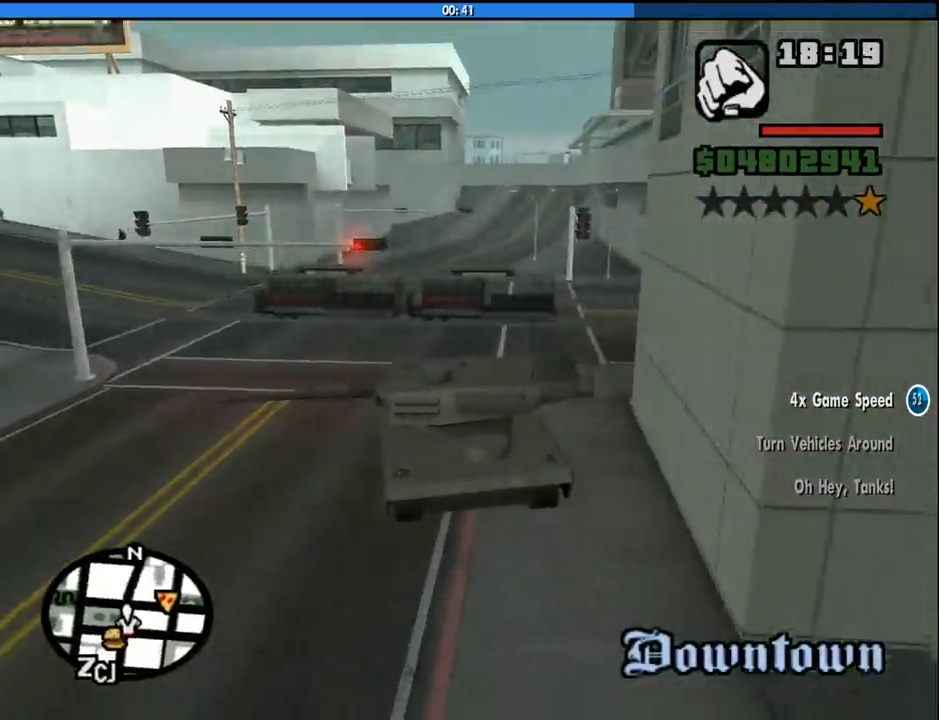
{"keys": [], "mouse": [], "events": [[116, "d", "up"], [383, "s", "up"]]}
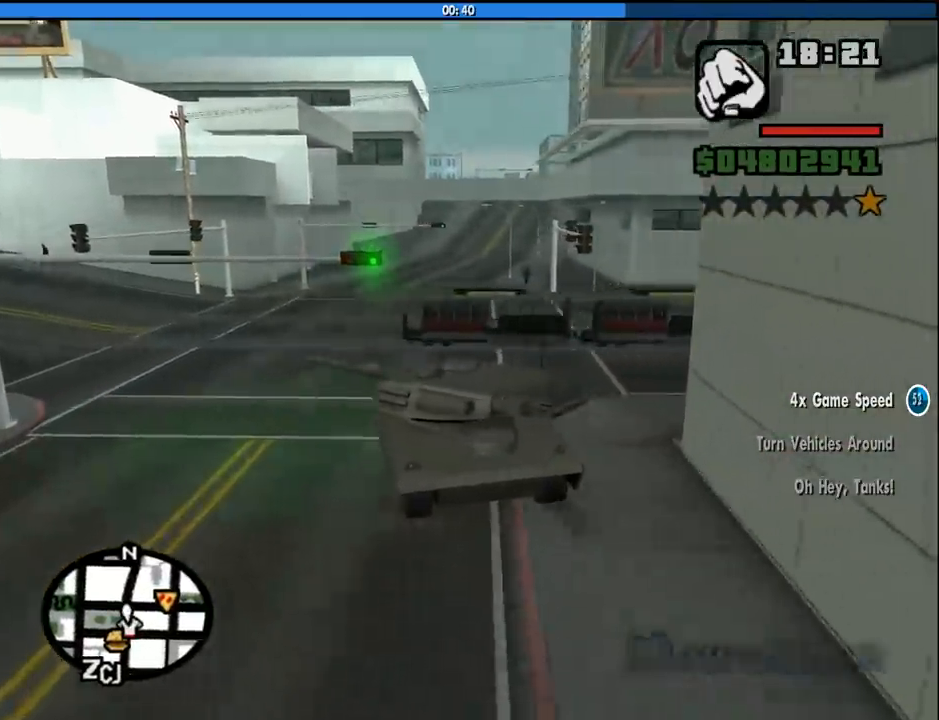
{"keys": ["d", "w"], "mouse": [], "events": [[33, "w", "down"], [216, "d", "down"]]}
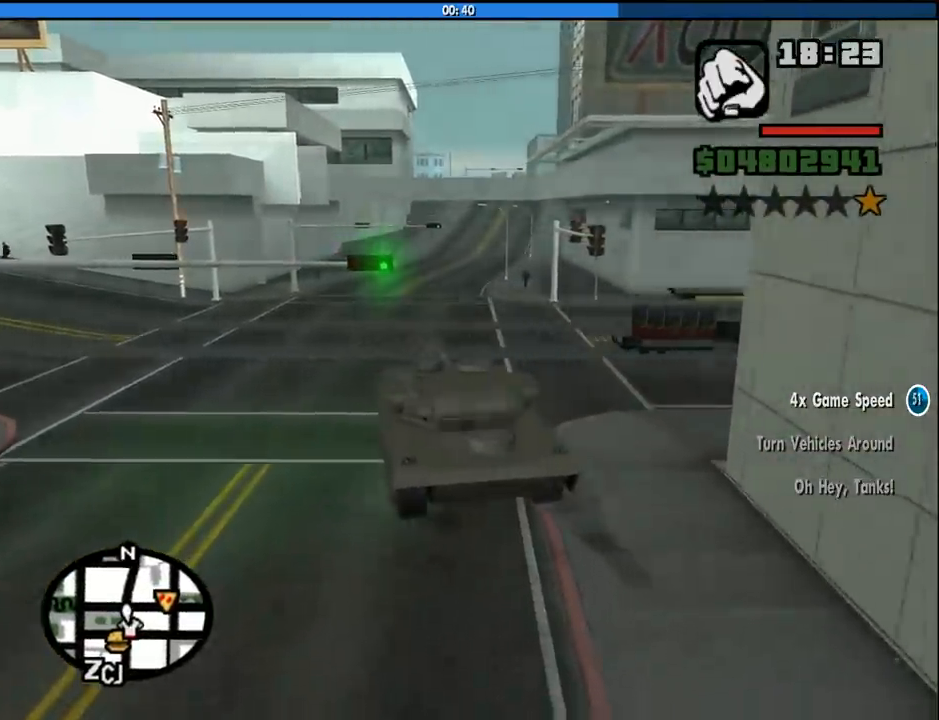
{"keys": ["w"], "mouse": ["left"], "events": [[133, "mouse_left", "down"], [233, "mouse_left", "up"], [283, "d", "up"], [283, "mouse_left", "down"], [416, "mouse_left", "up"], [466, "mouse_left", "down"]]}
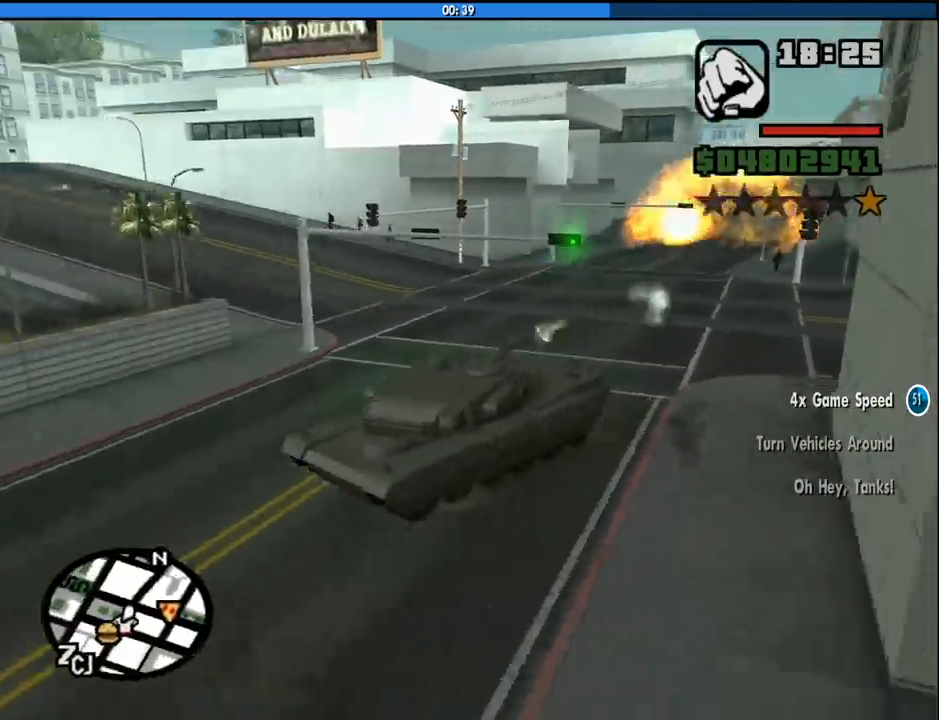
{"keys": ["w"], "mouse": ["left"], "events": [[16, "a", "down"], [100, "mouse_left", "up"], [150, "mouse_left", "down"], [250, "mouse_left", "up"], [300, "a", "up"], [300, "mouse_left", "down"], [433, "mouse_left", "up"], [483, "mouse_left", "down"]]}
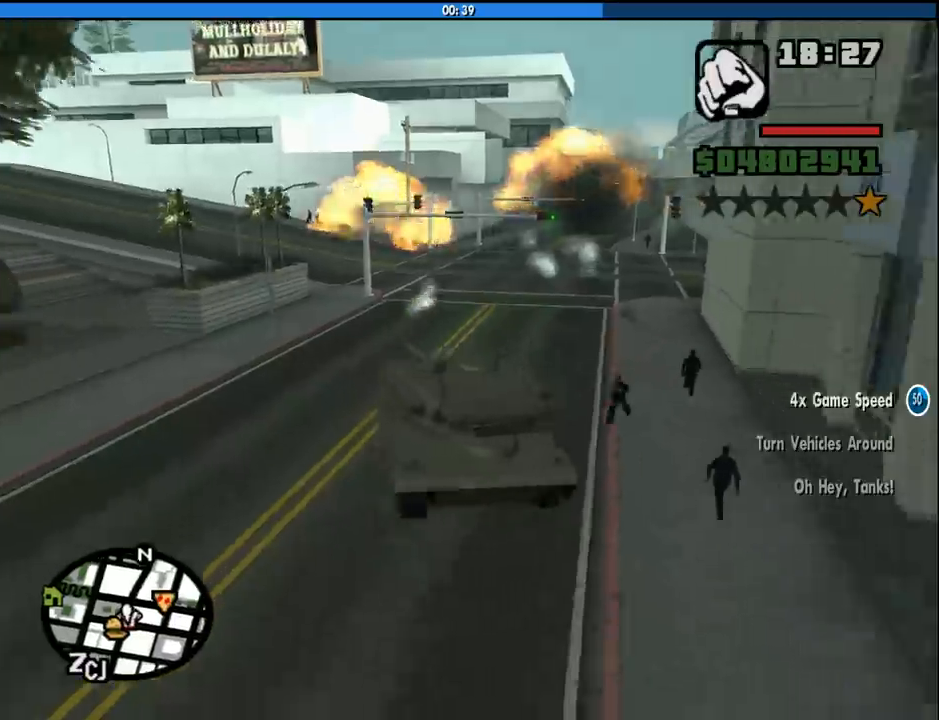
{"keys": ["w"], "mouse": ["left"], "events": [[83, "mouse_left", "up"], [133, "d", "down"], [166, "mouse_left", "down"], [266, "mouse_left", "up"], [316, "mouse_left", "down"], [400, "mouse_left", "up"], [450, "d", "up"], [500, "mouse_left", "down"]]}
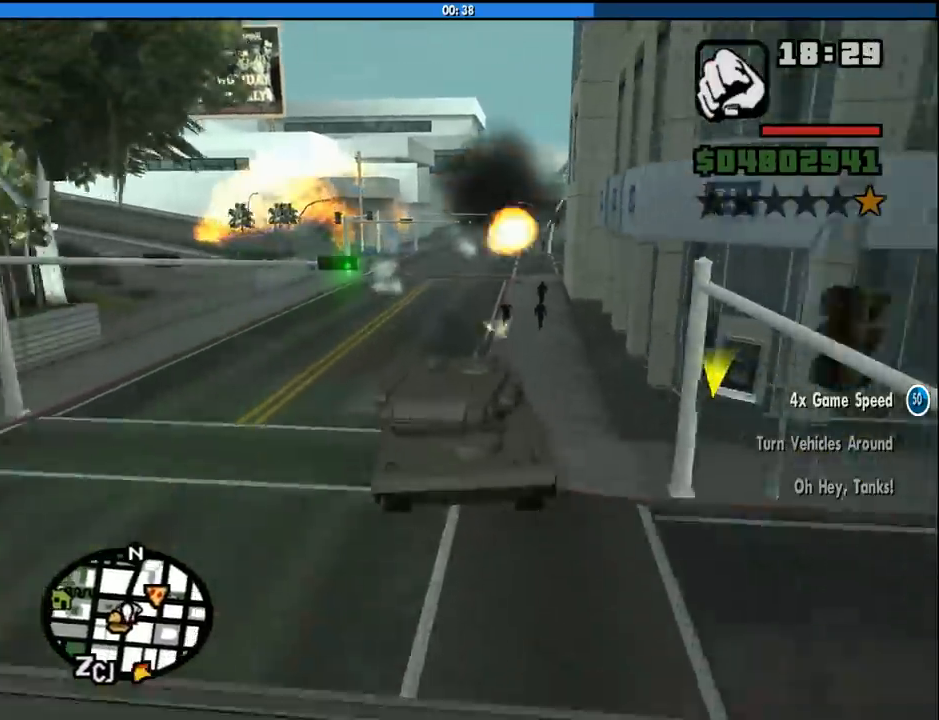
{"keys": ["a", "w"], "mouse": ["left"], "events": [[100, "mouse_left", "up"], [133, "mouse_left", "down"], [183, "a", "down"], [283, "mouse_left", "up"], [333, "mouse_left", "down"], [416, "mouse_left", "up"], [466, "mouse_left", "down"]]}
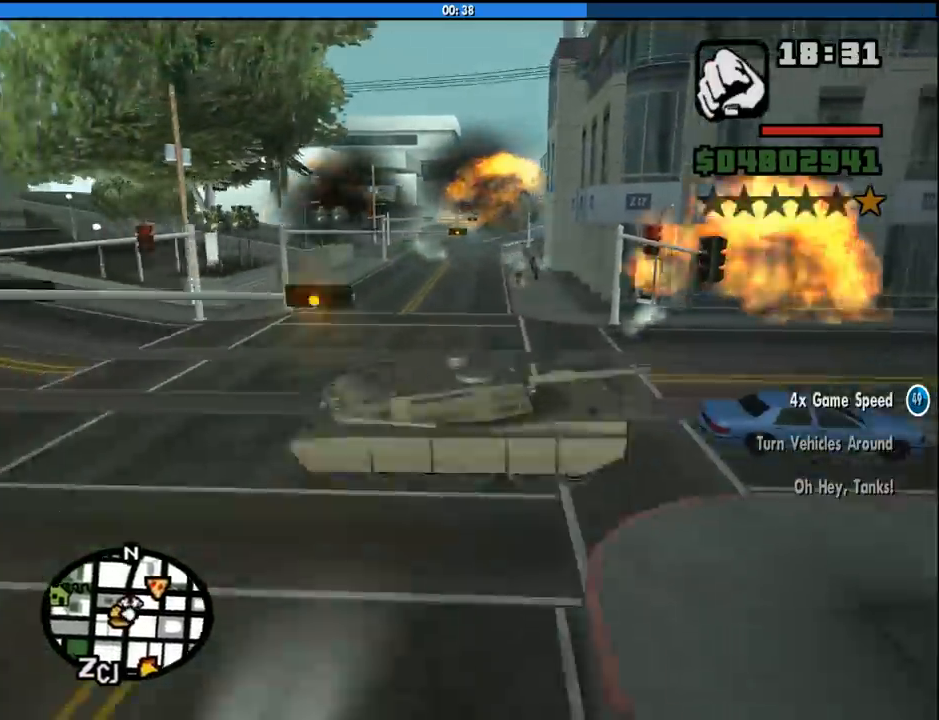
{"keys": [], "mouse": [], "events": [[66, "mouse_left", "up"], [116, "w", "up"], [250, "a", "up"]]}
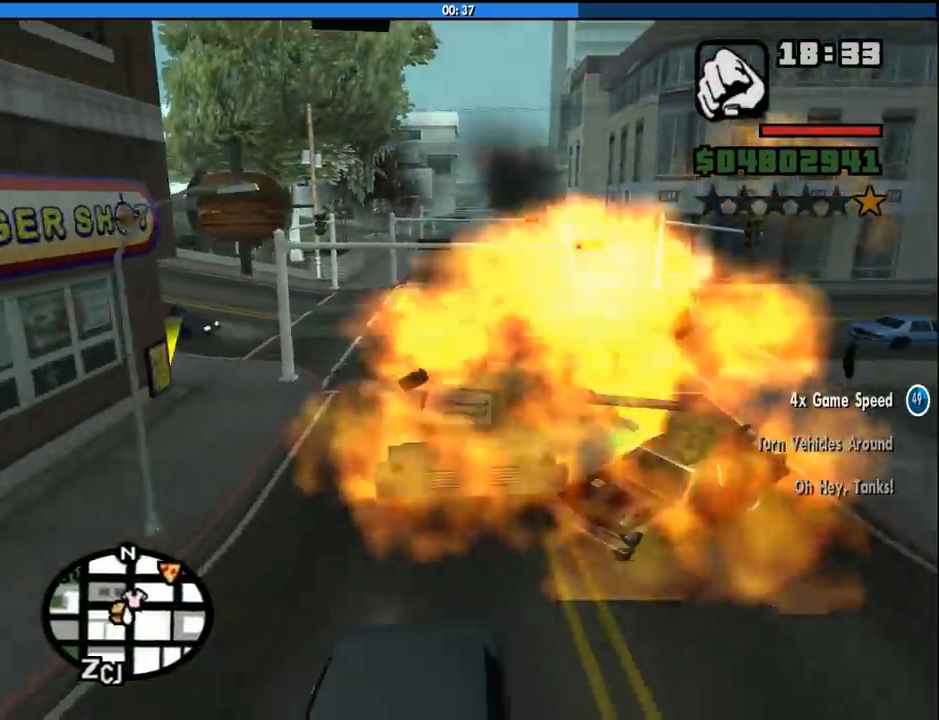
{"keys": ["s"], "mouse": [], "events": [[133, "s", "down"]]}
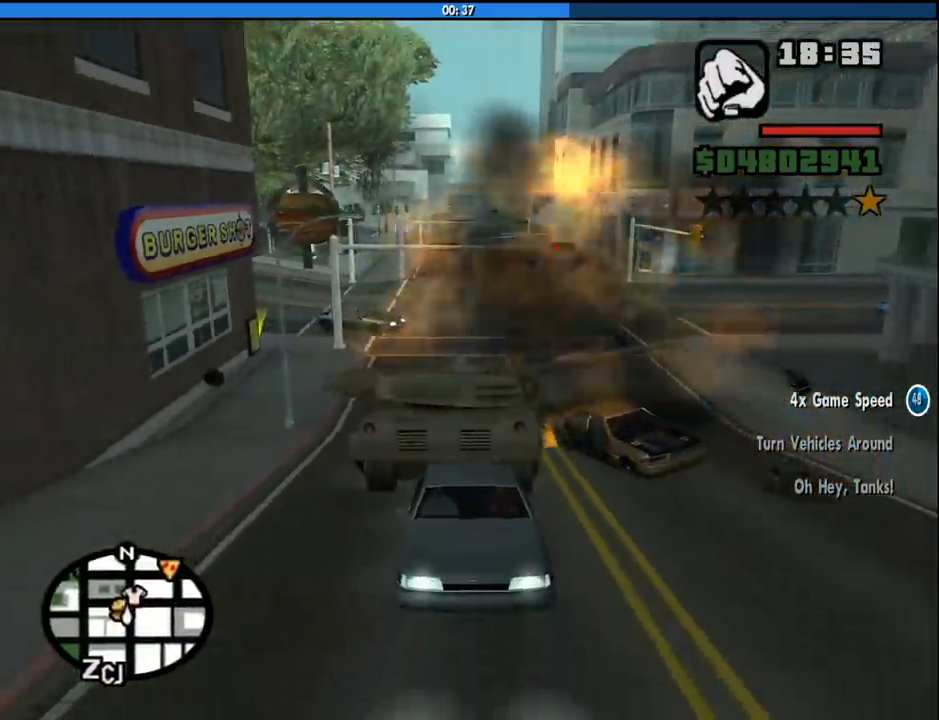
{"keys": ["d", "s"], "mouse": [], "events": [[133, "d", "down"]]}
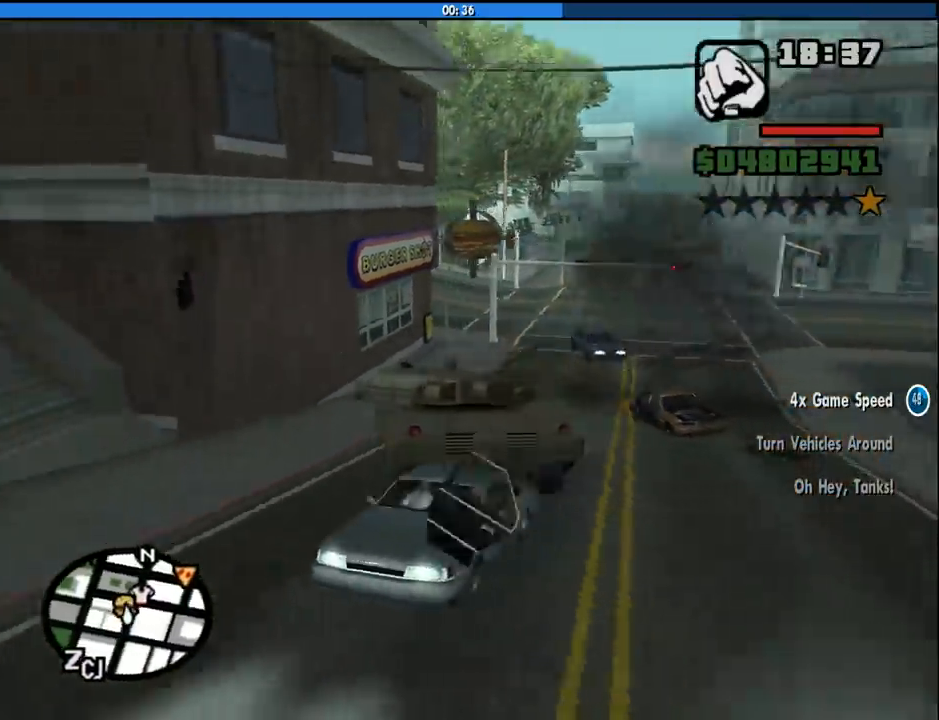
{"keys": ["d", "s"], "mouse": [], "events": []}
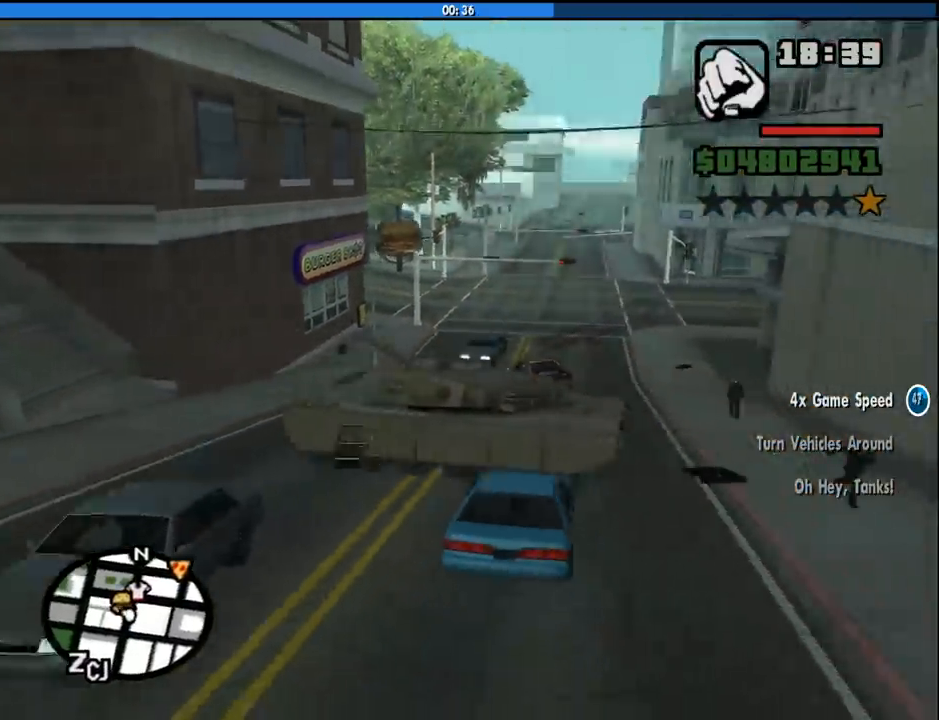
{"keys": ["a", "w"], "mouse": [], "events": [[33, "s", "up"], [116, "w", "down"], [216, "a", "down"], [216, "d", "up"]]}
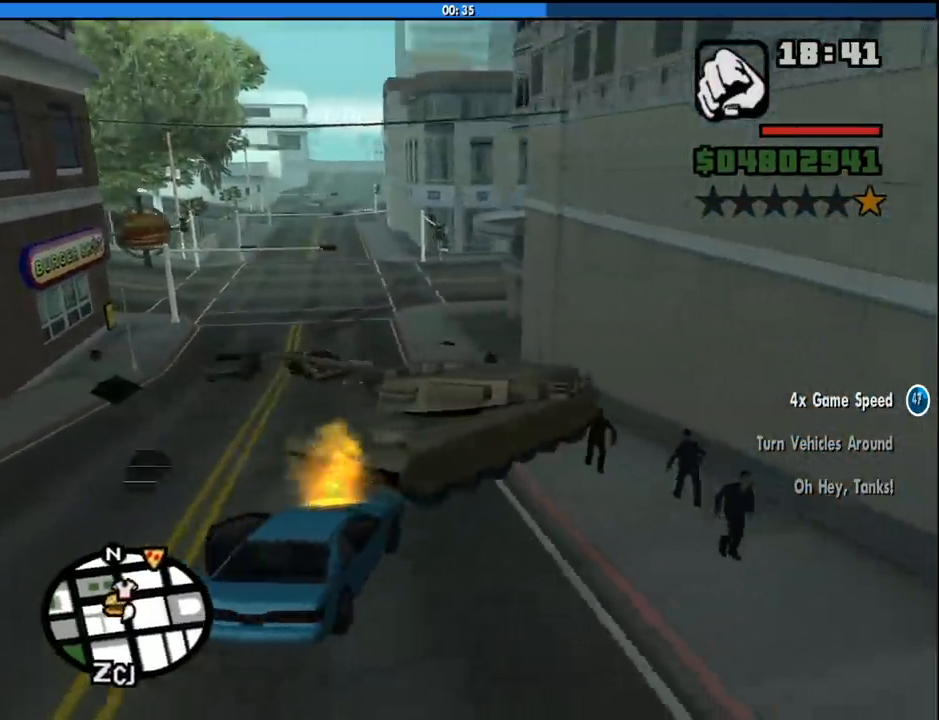
{"keys": ["a", "w"], "mouse": [], "events": []}
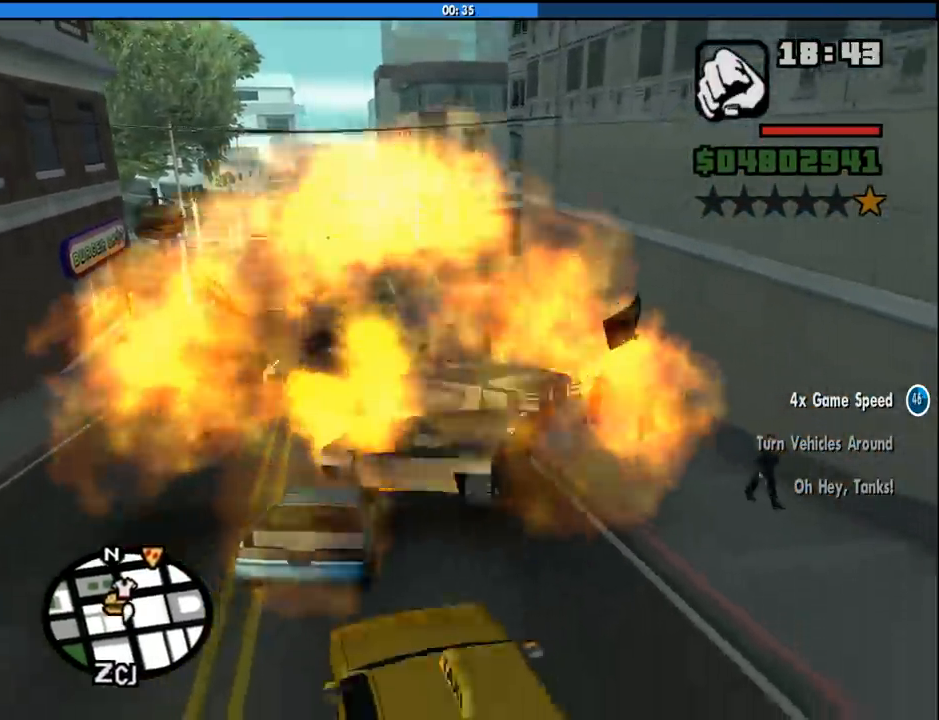
{"keys": ["w"], "mouse": [], "events": [[16, "mouse_left", "down"], [116, "a", "up"], [116, "mouse_left", "up"], [200, "mouse_left", "down"], [300, "mouse_left", "up"], [350, "mouse_left", "down"], [483, "mouse_left", "up"]]}
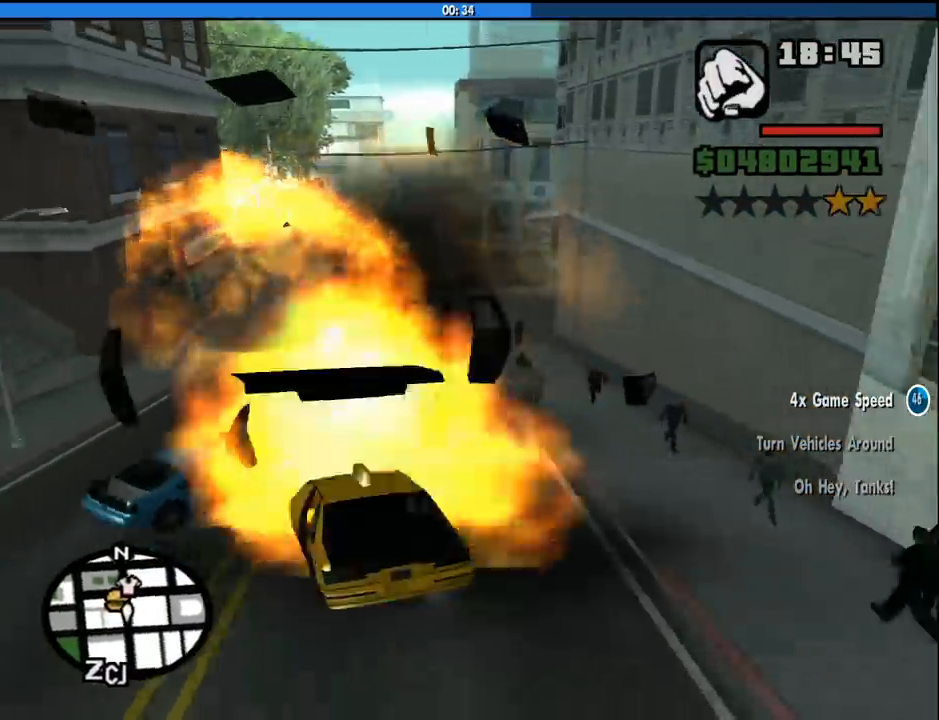
{"keys": ["w"], "mouse": ["left"], "events": [[33, "mouse_left", "down"], [116, "mouse_left", "up"], [166, "mouse_left", "down"], [316, "mouse_left", "up"], [366, "mouse_left", "down"], [450, "mouse_left", "up"], [500, "mouse_left", "down"]]}
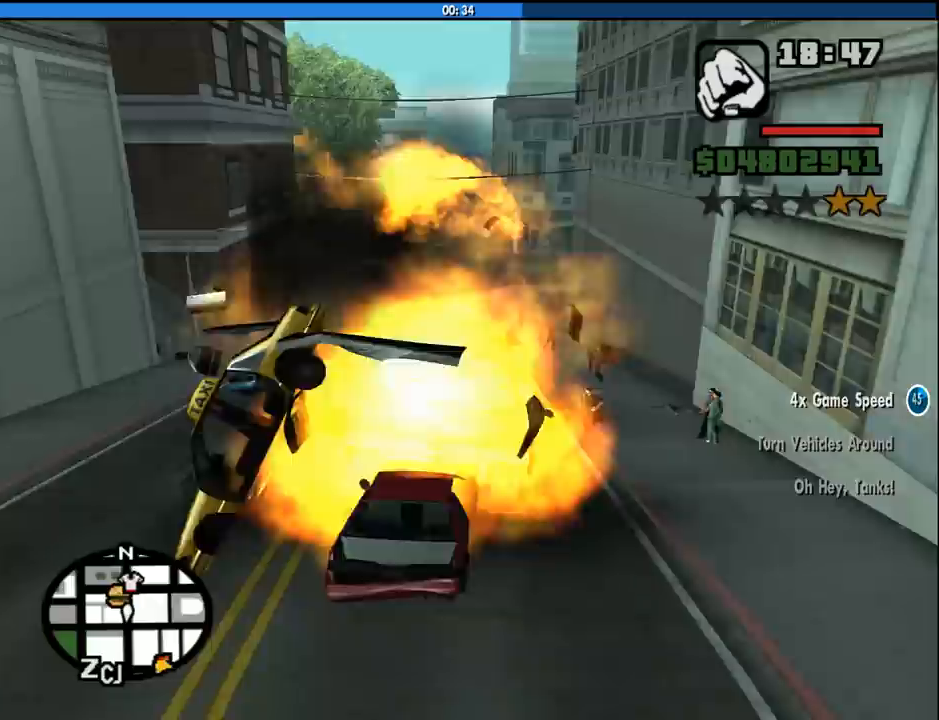
{"keys": ["w"], "mouse": [], "events": [[100, "mouse_left", "up"], [183, "mouse_left", "down"], [283, "mouse_left", "up"], [333, "mouse_left", "down"], [416, "mouse_left", "up"]]}